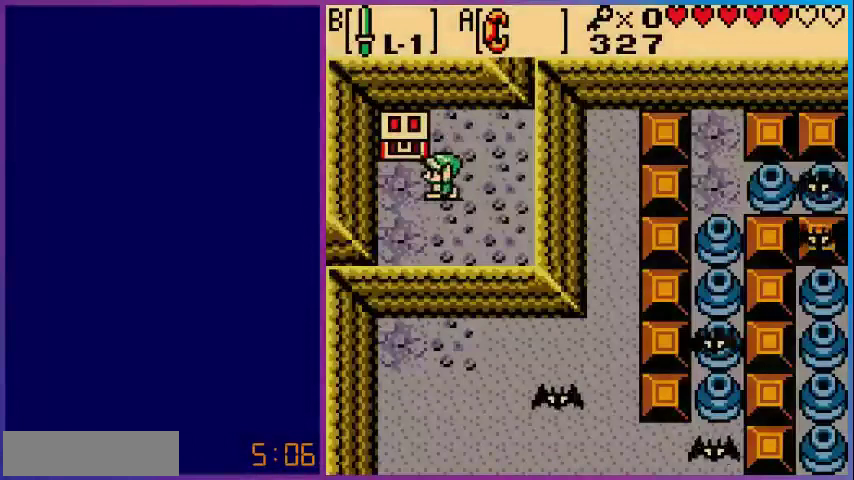
Gameplay with a controller (Nintendo layout); each line is a JSON object with the inputs held at the frame after it. "events" lists button and stick changes between this image and that frame as [ms after this image, input, new state], when the widget could be followed in between. Not read: L3 R3.
{"buttons": ["A"], "events": [[280, "DPAD_LEFT", "up"], [280, "DPAD_UP", "down"], [440, "A", "down"], [480, "DPAD_UP", "up"]]}
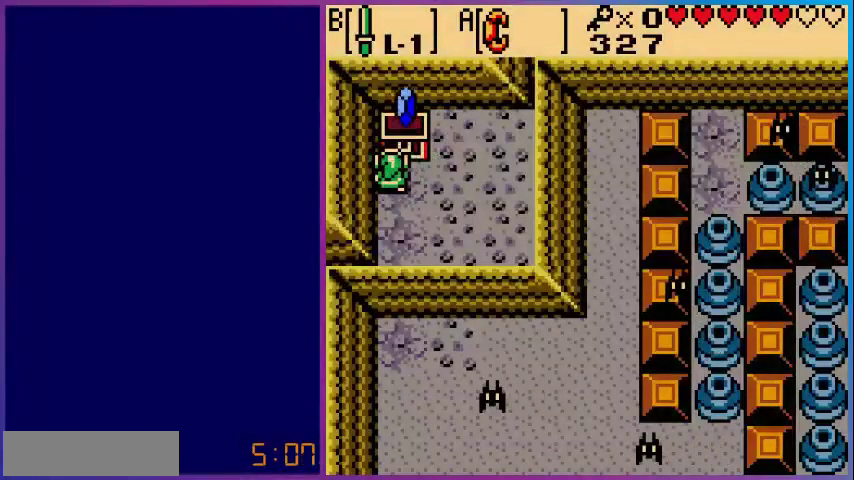
{"buttons": [], "events": [[200, "A", "up"]]}
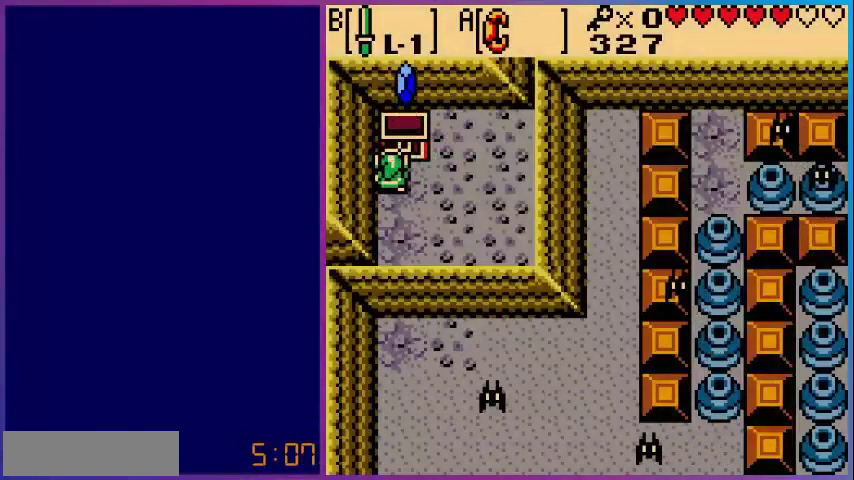
{"buttons": [], "events": [[360, "A", "down"], [480, "A", "up"]]}
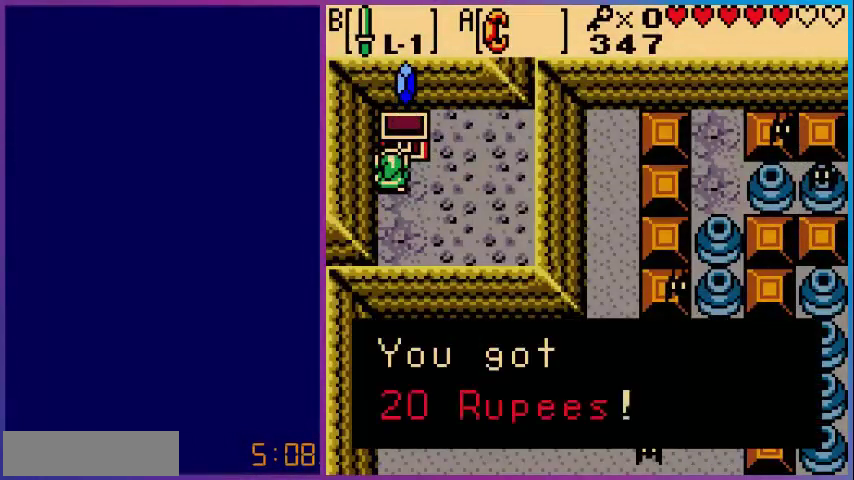
{"buttons": ["DPAD_RIGHT"], "events": [[280, "A", "down"], [440, "A", "up"], [480, "DPAD_RIGHT", "down"]]}
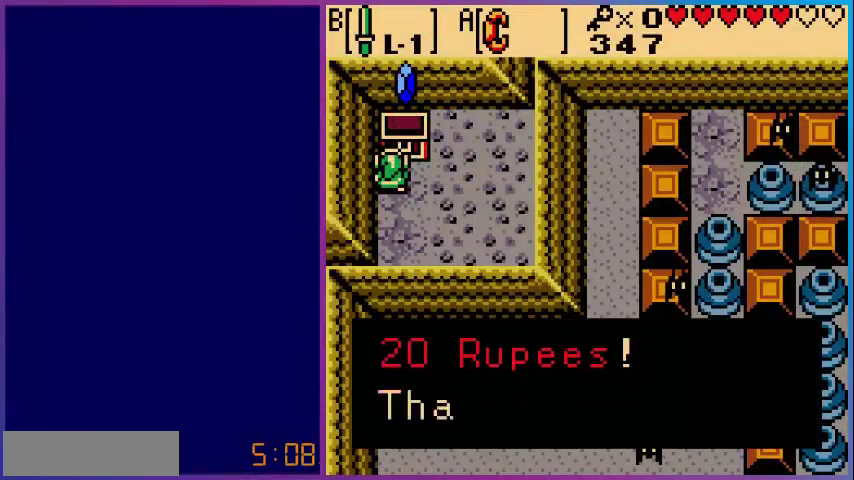
{"buttons": ["A", "DPAD_RIGHT"], "events": [[400, "A", "down"]]}
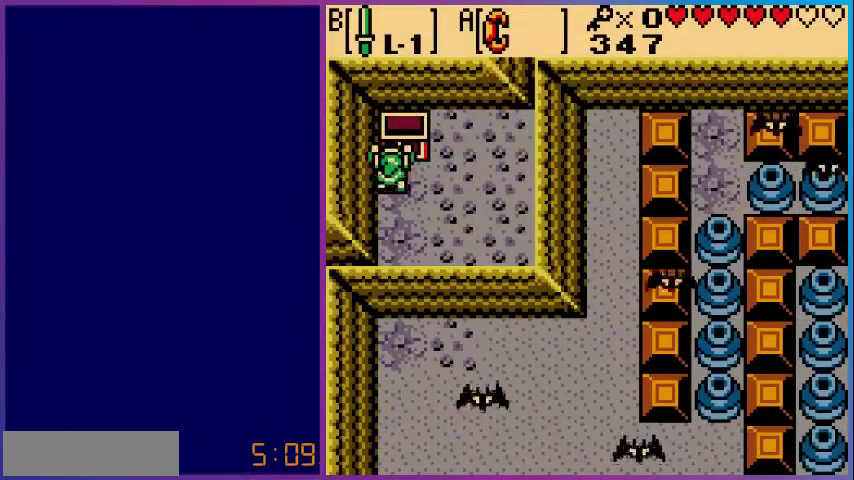
{"buttons": ["DPAD_RIGHT"], "events": [[80, "A", "up"], [160, "A", "down"], [320, "A", "up"]]}
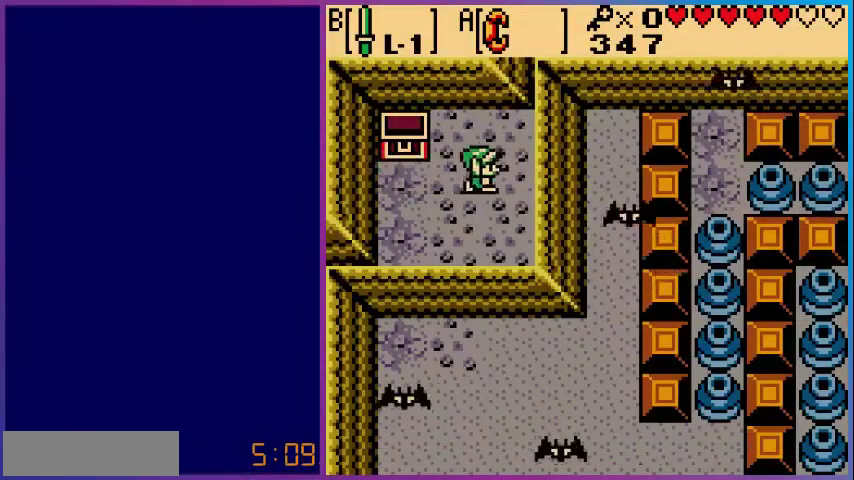
{"buttons": ["B", "DPAD_RIGHT"], "events": [[240, "B", "down"], [360, "B", "up"], [480, "B", "down"]]}
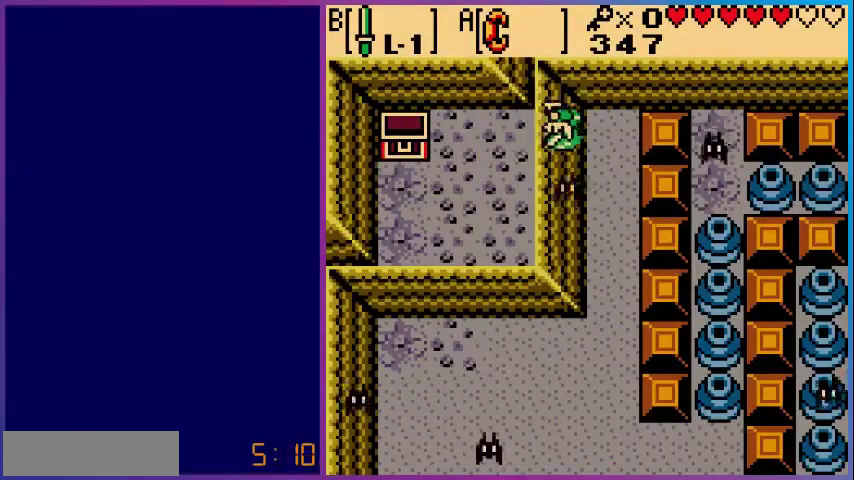
{"buttons": ["B", "DPAD_DOWN"], "events": [[120, "B", "up"], [320, "DPAD_DOWN", "down"], [320, "DPAD_LEFT", "down"], [320, "DPAD_RIGHT", "up"], [400, "B", "down"], [480, "DPAD_LEFT", "up"]]}
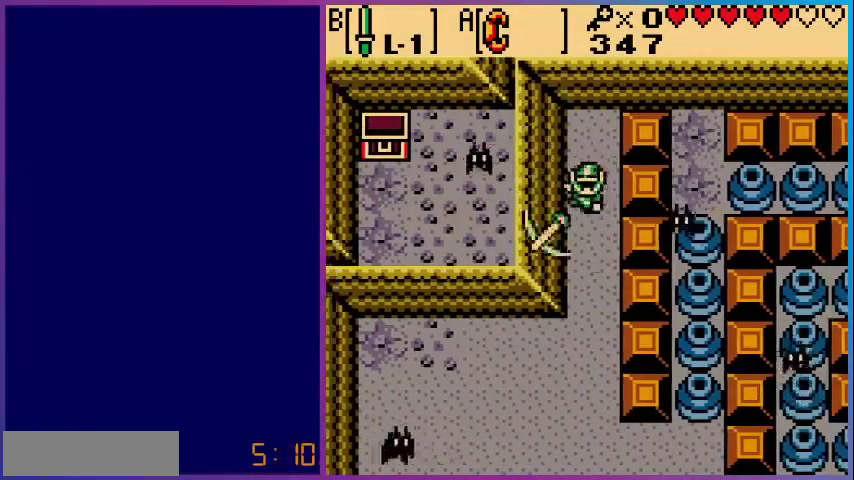
{"buttons": ["B", "DPAD_DOWN"], "events": [[40, "B", "up"], [240, "DPAD_DOWN", "up"], [240, "DPAD_RIGHT", "down"], [280, "DPAD_DOWN", "down"], [280, "DPAD_RIGHT", "up"], [320, "B", "down"]]}
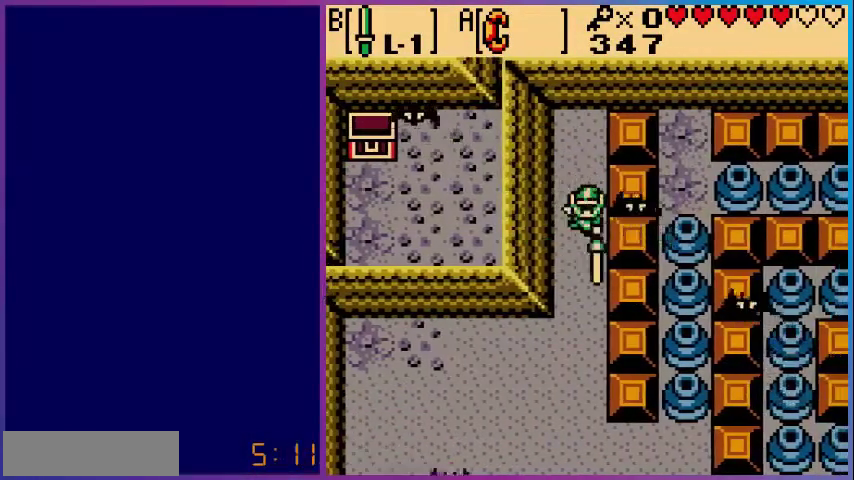
{"buttons": ["DPAD_DOWN"], "events": [[80, "B", "up"], [120, "DPAD_RIGHT", "down"], [200, "DPAD_RIGHT", "up"]]}
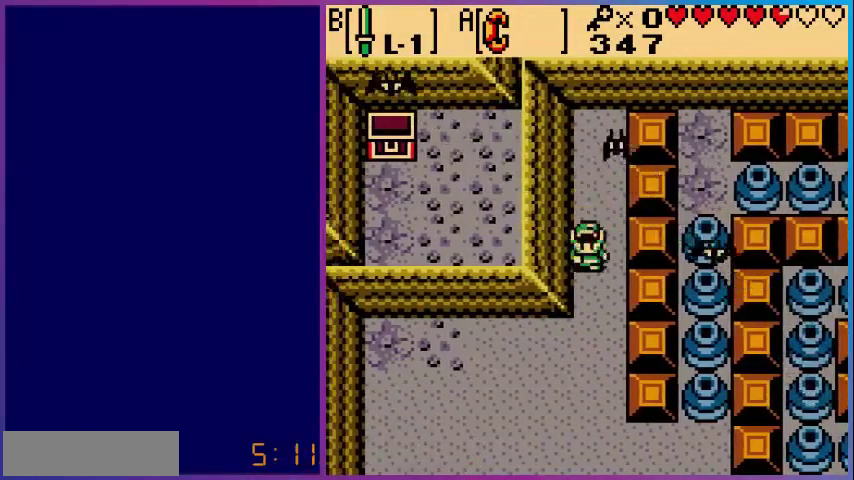
{"buttons": ["DPAD_DOWN"], "events": []}
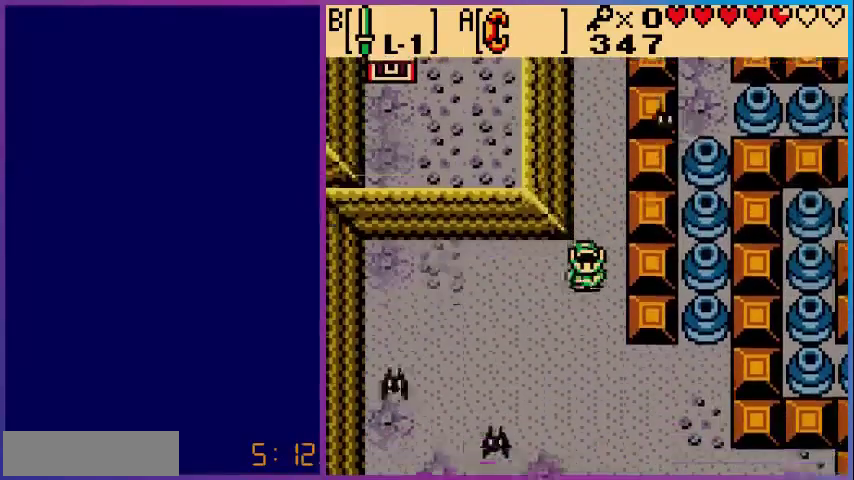
{"buttons": ["DPAD_RIGHT"], "events": [[200, "DPAD_RIGHT", "down"], [480, "DPAD_DOWN", "up"]]}
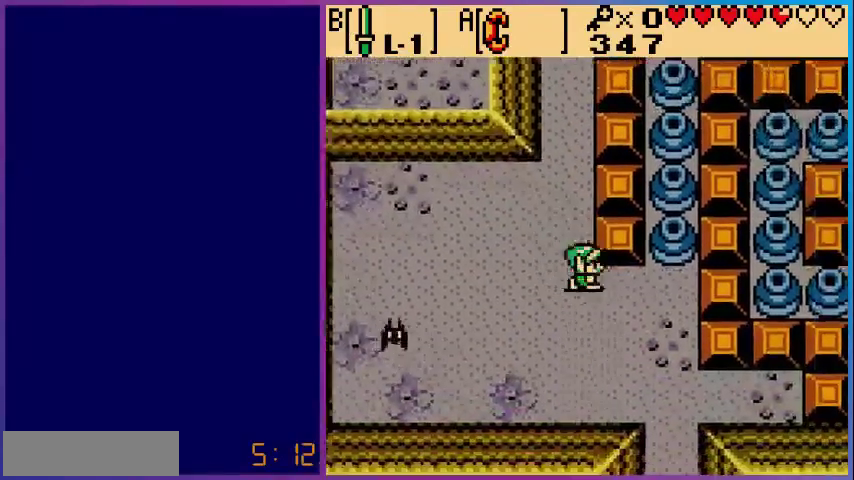
{"buttons": ["A", "DPAD_UP"], "events": [[360, "DPAD_UP", "down"], [400, "DPAD_RIGHT", "up"], [480, "A", "down"]]}
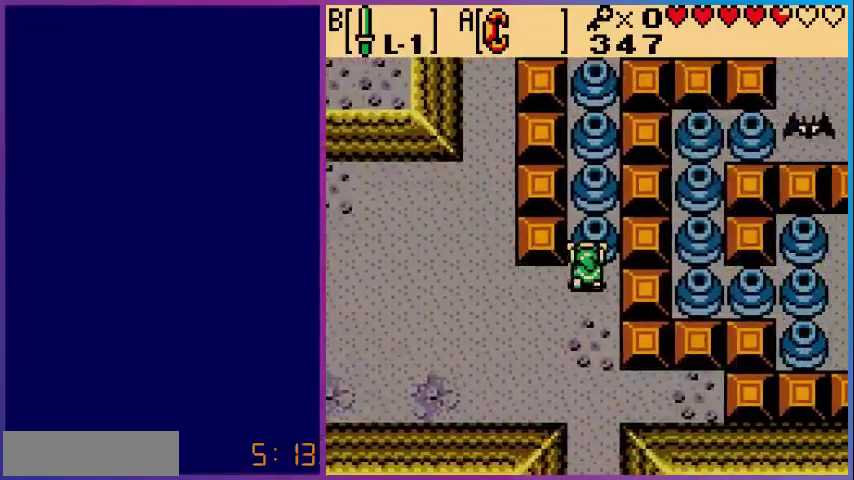
{"buttons": ["DPAD_UP"], "events": [[40, "DPAD_UP", "up"], [120, "DPAD_DOWN", "down"], [400, "DPAD_DOWN", "up"], [480, "A", "up"], [480, "DPAD_UP", "down"]]}
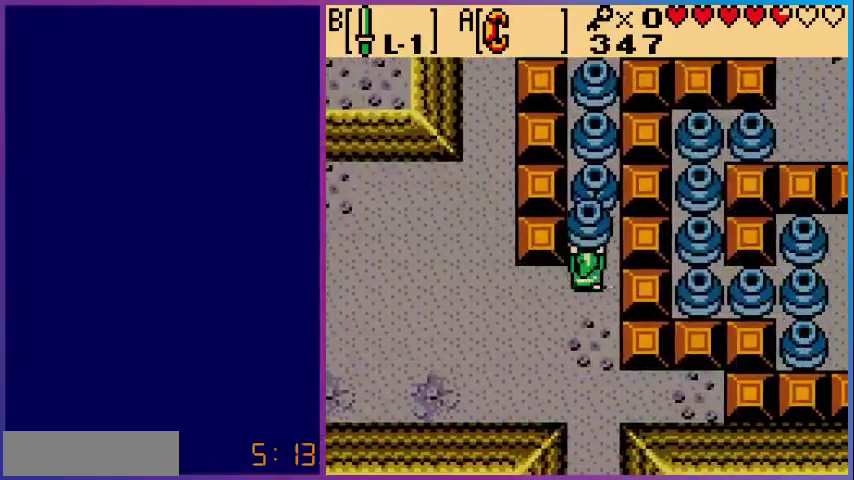
{"buttons": ["A", "DPAD_DOWN"], "events": [[80, "A", "down"], [240, "A", "up"], [320, "A", "down"], [360, "DPAD_UP", "up"], [400, "DPAD_DOWN", "down"]]}
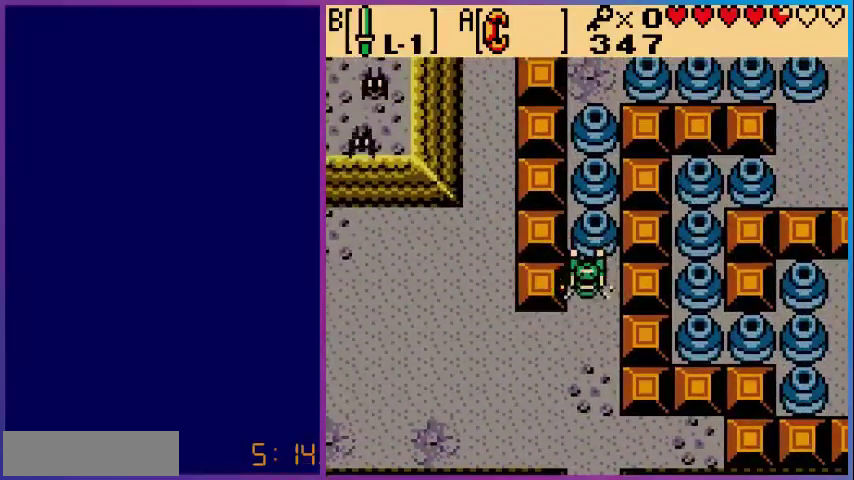
{"buttons": ["A", "DPAD_UP"], "events": [[200, "DPAD_DOWN", "up"], [240, "DPAD_UP", "down"], [280, "A", "up"], [400, "A", "down"]]}
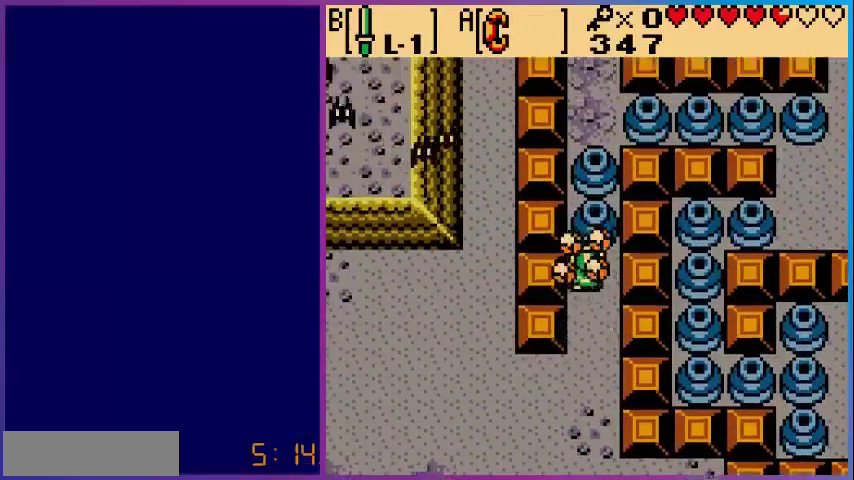
{"buttons": ["A"], "events": [[80, "DPAD_RIGHT", "down"], [80, "DPAD_UP", "up"], [120, "DPAD_RIGHT", "up"], [160, "DPAD_DOWN", "down"], [480, "DPAD_DOWN", "up"]]}
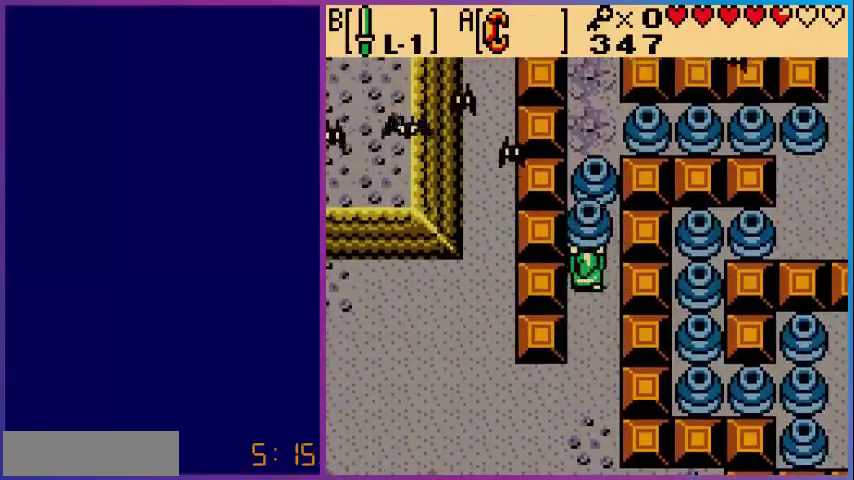
{"buttons": ["A", "DPAD_DOWN"], "events": [[40, "A", "up"], [40, "DPAD_UP", "down"], [160, "A", "down"], [360, "A", "up"], [400, "DPAD_UP", "up"], [440, "A", "down"], [480, "DPAD_DOWN", "down"]]}
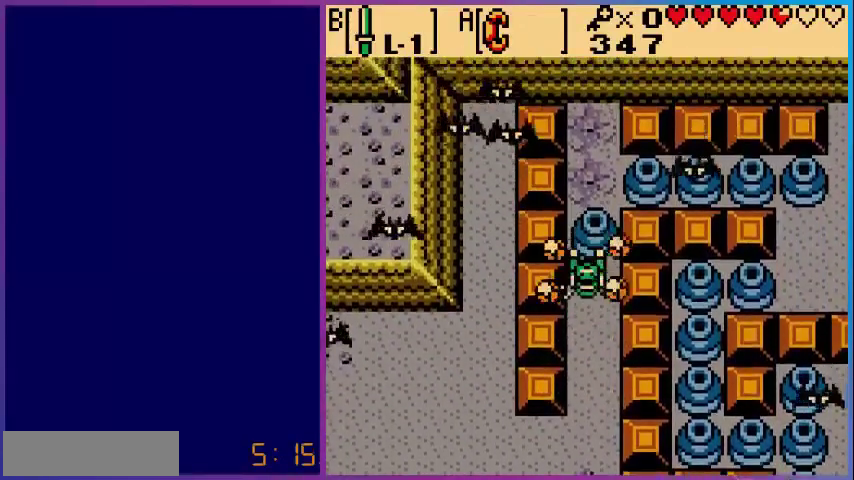
{"buttons": ["A"], "events": [[320, "DPAD_DOWN", "up"], [360, "A", "up"], [440, "A", "down"]]}
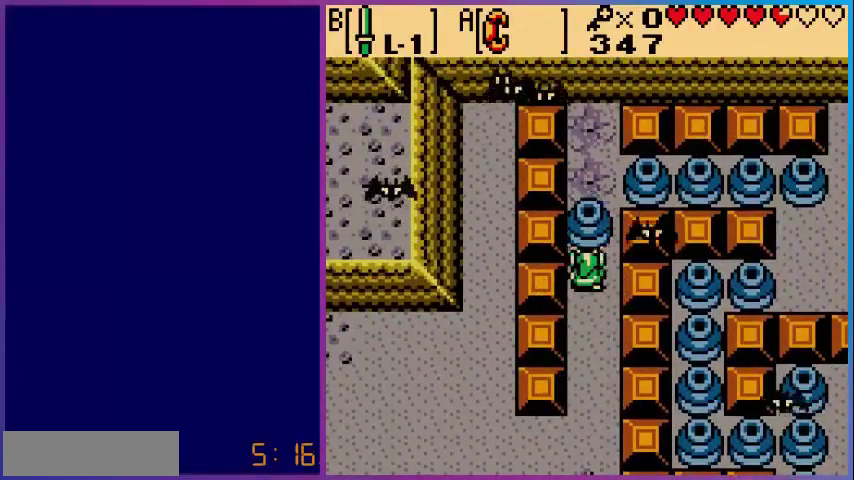
{"buttons": [], "events": [[80, "A", "up"], [200, "B", "down"], [280, "B", "up"], [360, "B", "down"], [480, "B", "up"]]}
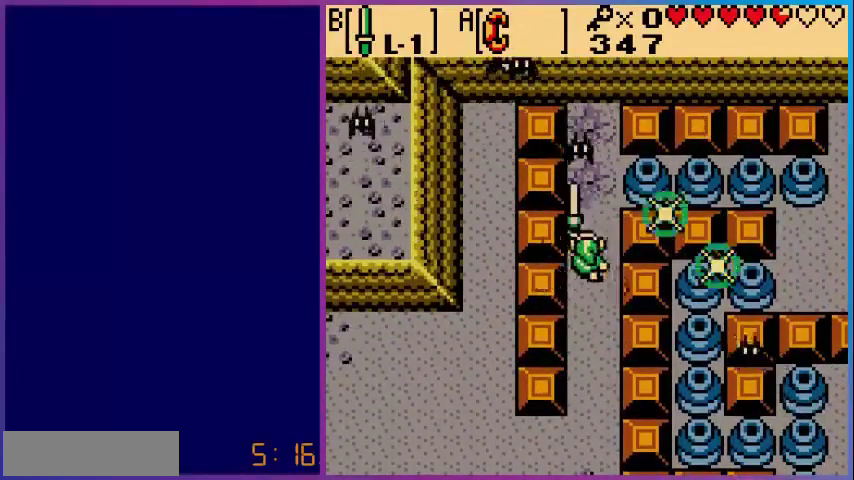
{"buttons": ["B", "DPAD_UP"], "events": [[40, "B", "down"], [160, "B", "up"], [240, "DPAD_UP", "down"], [440, "B", "down"]]}
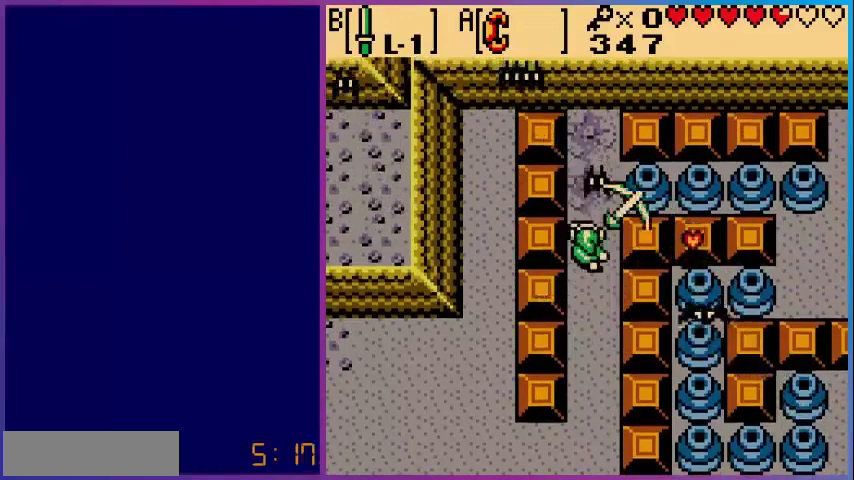
{"buttons": ["DPAD_UP", "DPAD_RIGHT"], "events": [[40, "B", "up"], [520, "DPAD_RIGHT", "down"]]}
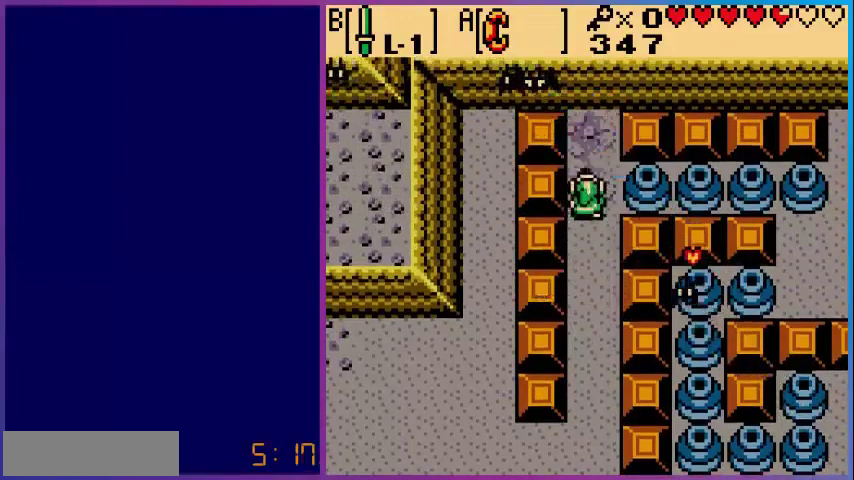
{"buttons": ["A", "DPAD_LEFT"], "events": [[80, "DPAD_UP", "up"], [120, "A", "down"], [240, "DPAD_RIGHT", "up"], [280, "DPAD_LEFT", "down"]]}
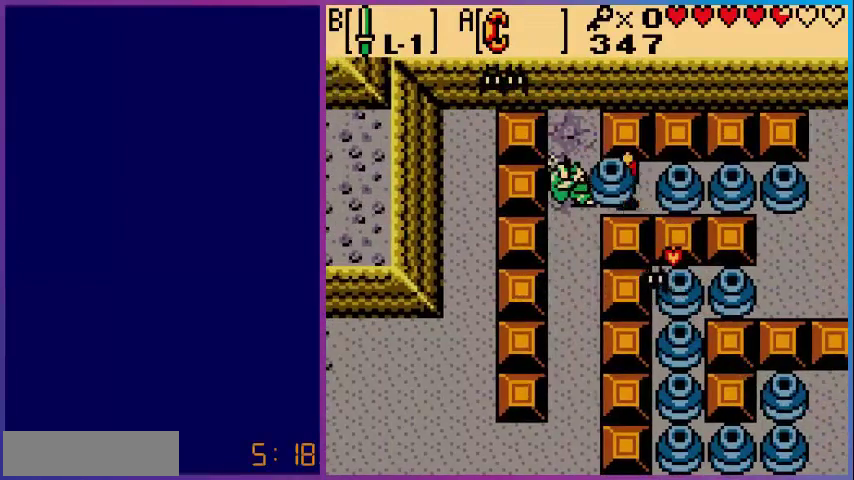
{"buttons": ["A"], "events": [[80, "DPAD_LEFT", "up"], [120, "A", "up"], [200, "A", "down"], [200, "DPAD_RIGHT", "down"], [360, "A", "up"], [480, "A", "down"], [480, "DPAD_RIGHT", "up"]]}
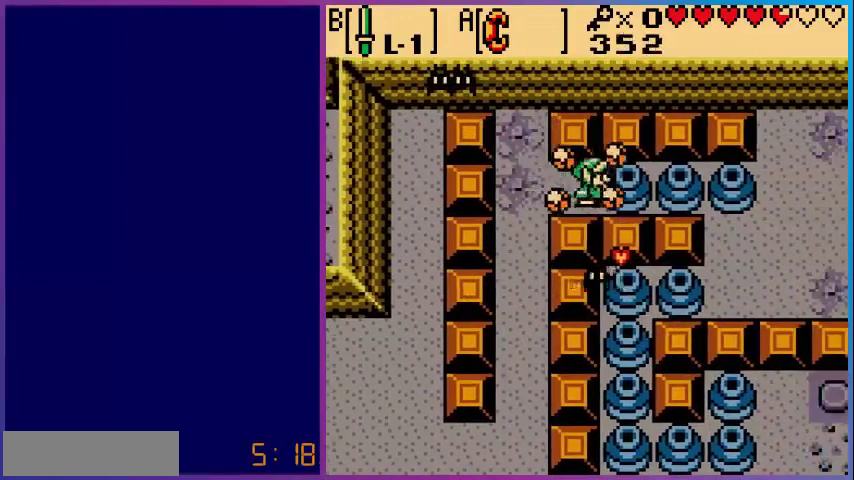
{"buttons": ["DPAD_RIGHT"], "events": [[40, "DPAD_LEFT", "down"], [280, "DPAD_LEFT", "up"], [400, "DPAD_RIGHT", "down"], [440, "A", "up"]]}
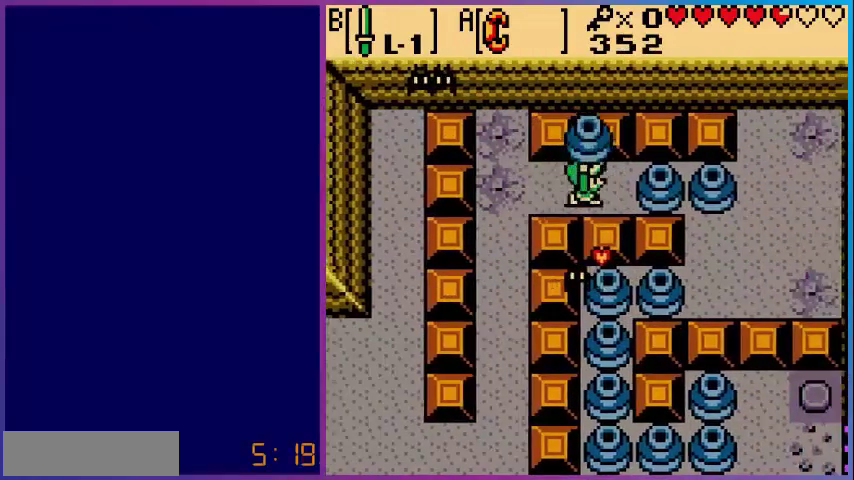
{"buttons": [], "events": [[40, "A", "down"], [200, "A", "up"], [200, "DPAD_RIGHT", "up"], [240, "DPAD_DOWN", "down"], [320, "B", "down"], [400, "DPAD_DOWN", "up"], [480, "B", "up"]]}
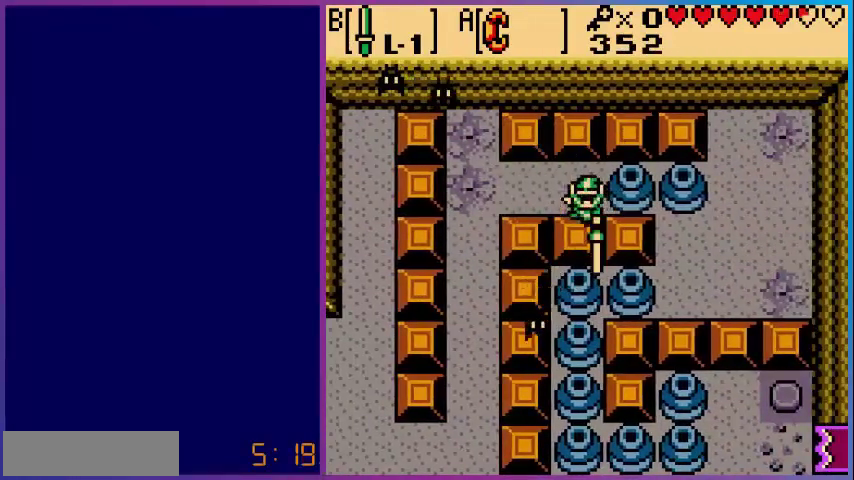
{"buttons": ["A", "DPAD_LEFT"], "events": [[80, "DPAD_RIGHT", "down"], [200, "A", "down"], [360, "DPAD_LEFT", "down"], [360, "DPAD_RIGHT", "up"]]}
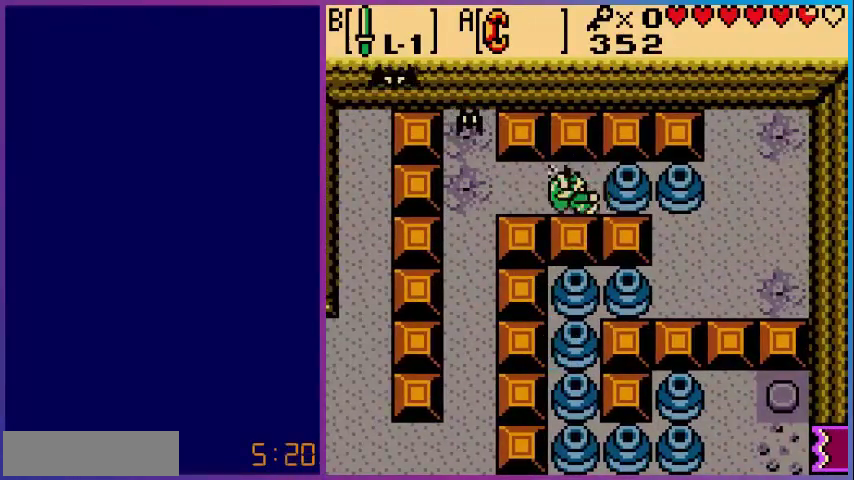
{"buttons": ["DPAD_RIGHT"], "events": [[200, "DPAD_LEFT", "up"], [280, "A", "up"], [400, "A", "down"], [480, "DPAD_RIGHT", "down"], [520, "A", "up"]]}
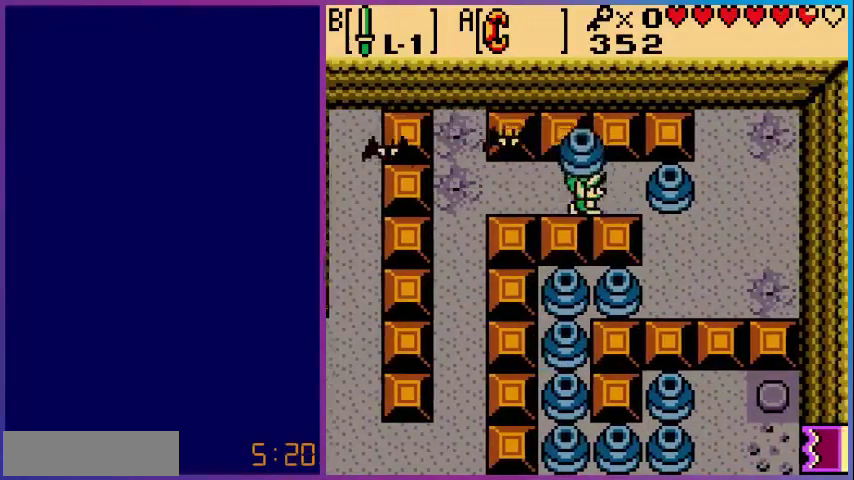
{"buttons": ["A", "DPAD_LEFT"], "events": [[320, "DPAD_RIGHT", "up"], [360, "A", "down"], [400, "DPAD_LEFT", "down"]]}
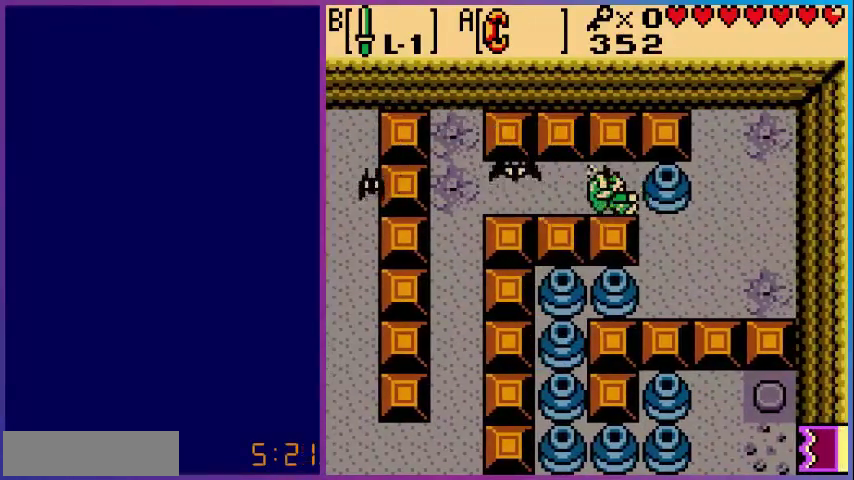
{"buttons": ["A", "DPAD_RIGHT"], "events": [[200, "DPAD_LEFT", "up"], [320, "A", "up"], [320, "DPAD_RIGHT", "down"], [520, "A", "down"]]}
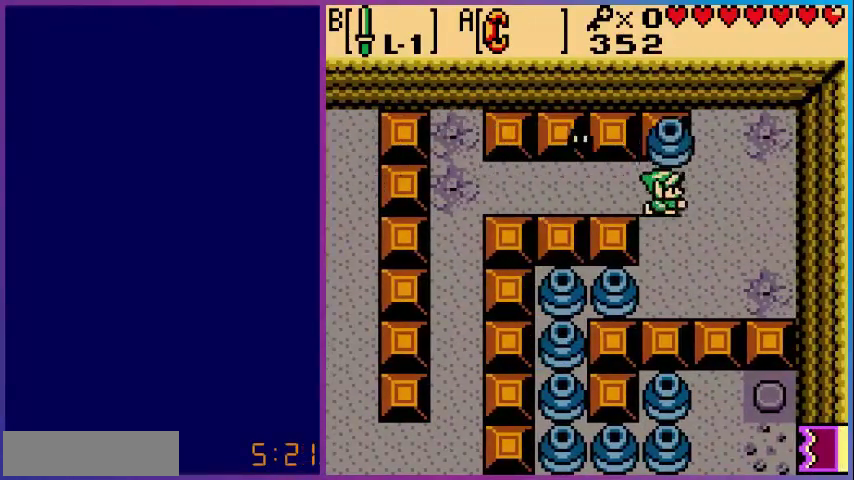
{"buttons": ["DPAD_DOWN"], "events": [[160, "A", "up"], [200, "DPAD_DOWN", "down"], [240, "DPAD_RIGHT", "up"]]}